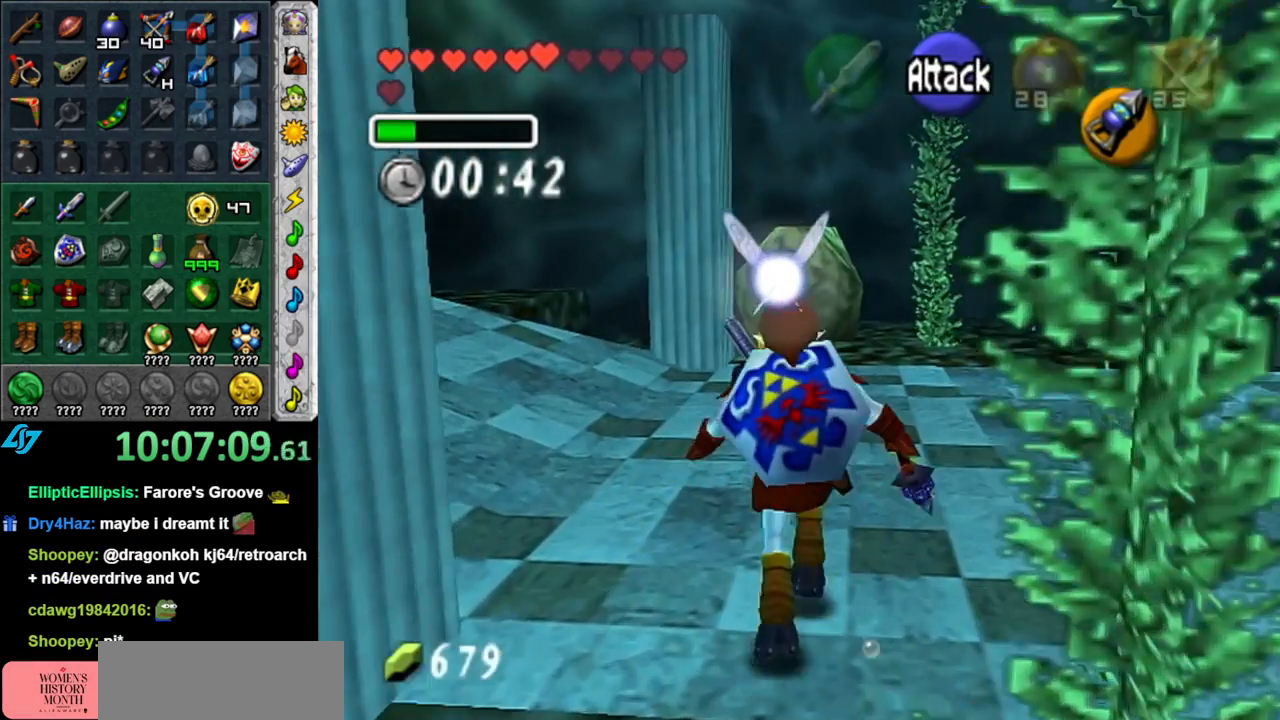
Gameplay with a controller (Nintendo layout); each line is a JSON object with the inputs held at the frame after it. "events" lists button and stick changes between this image and that frame as [ms after this image, input, new state], when the widget could be followed in between. Not read: L3 R2 R3 Y other_buttons right_stick.
{"buttons": [], "left_stick": "right", "events": [[83, "left_stick", "up-right"], [183, "left_stick", "right"]]}
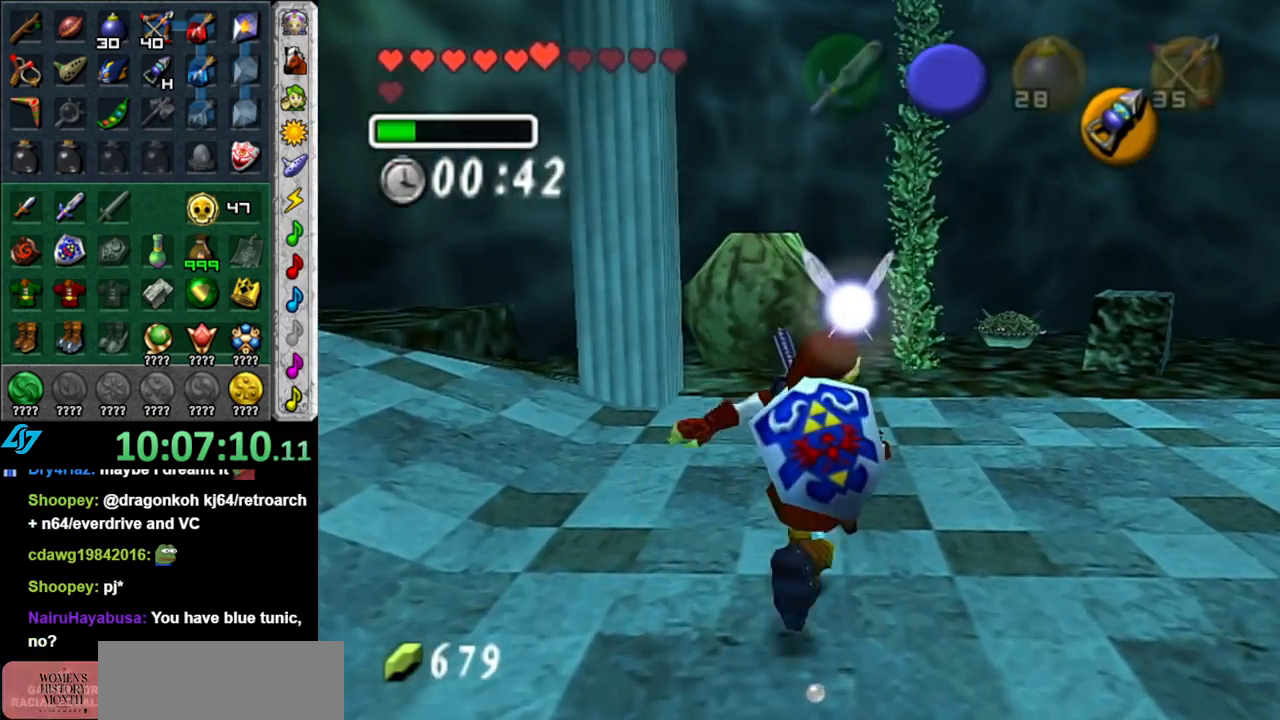
{"buttons": [], "left_stick": "up-right", "events": [[433, "left_stick", "up-right"]]}
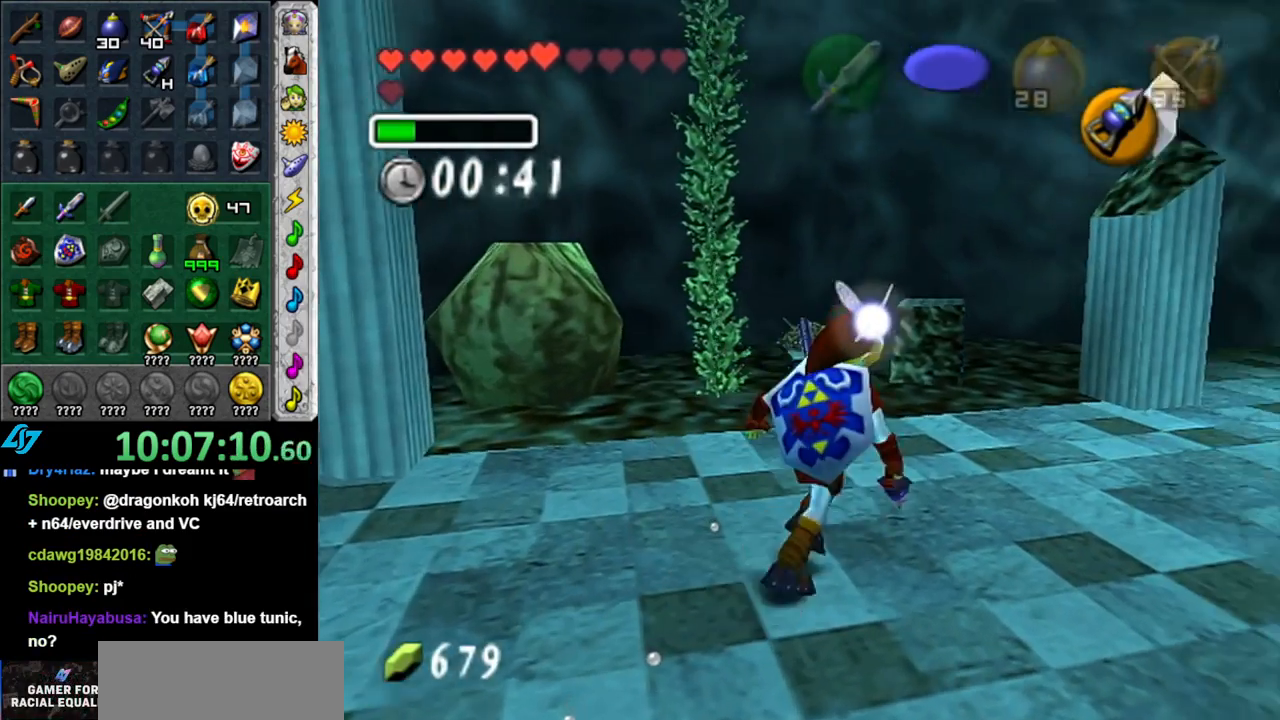
{"buttons": [], "left_stick": "center", "events": [[300, "left_stick", "up"], [483, "left_stick", "center"]]}
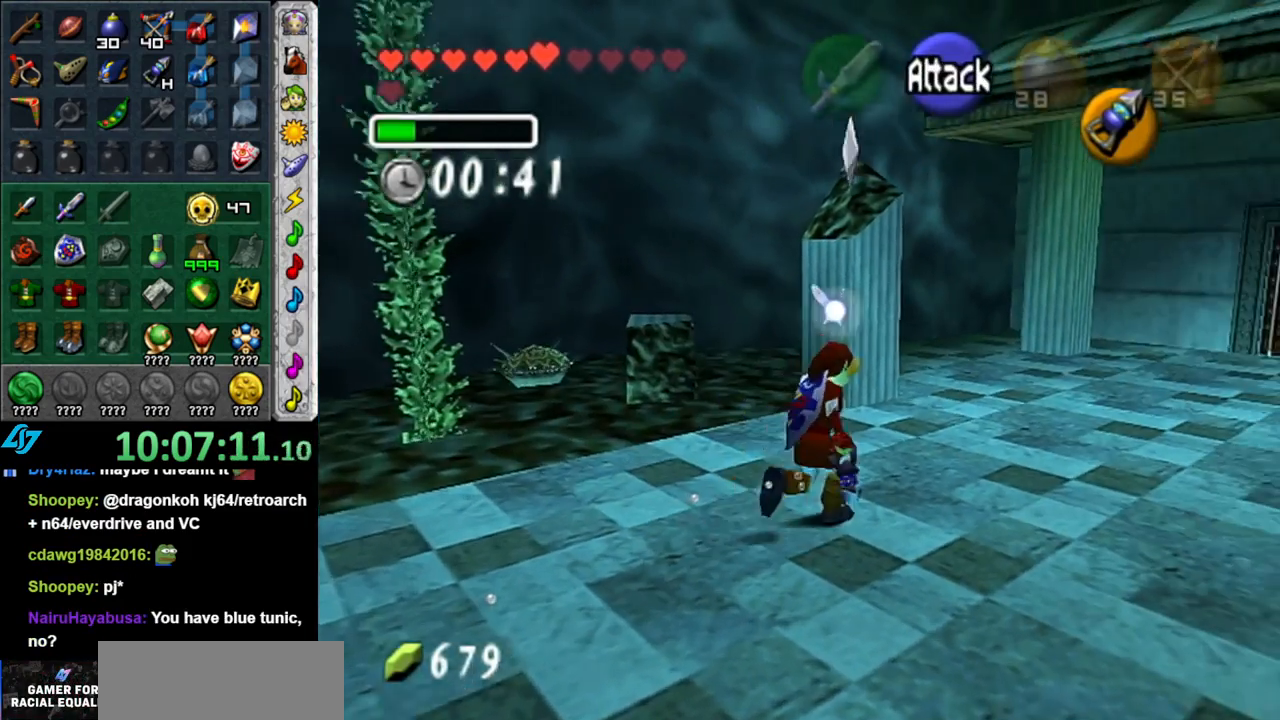
{"buttons": [], "left_stick": "up", "events": [[267, "DPAD_LEFT", "down"], [400, "DPAD_LEFT", "up"], [433, "left_stick", "up"]]}
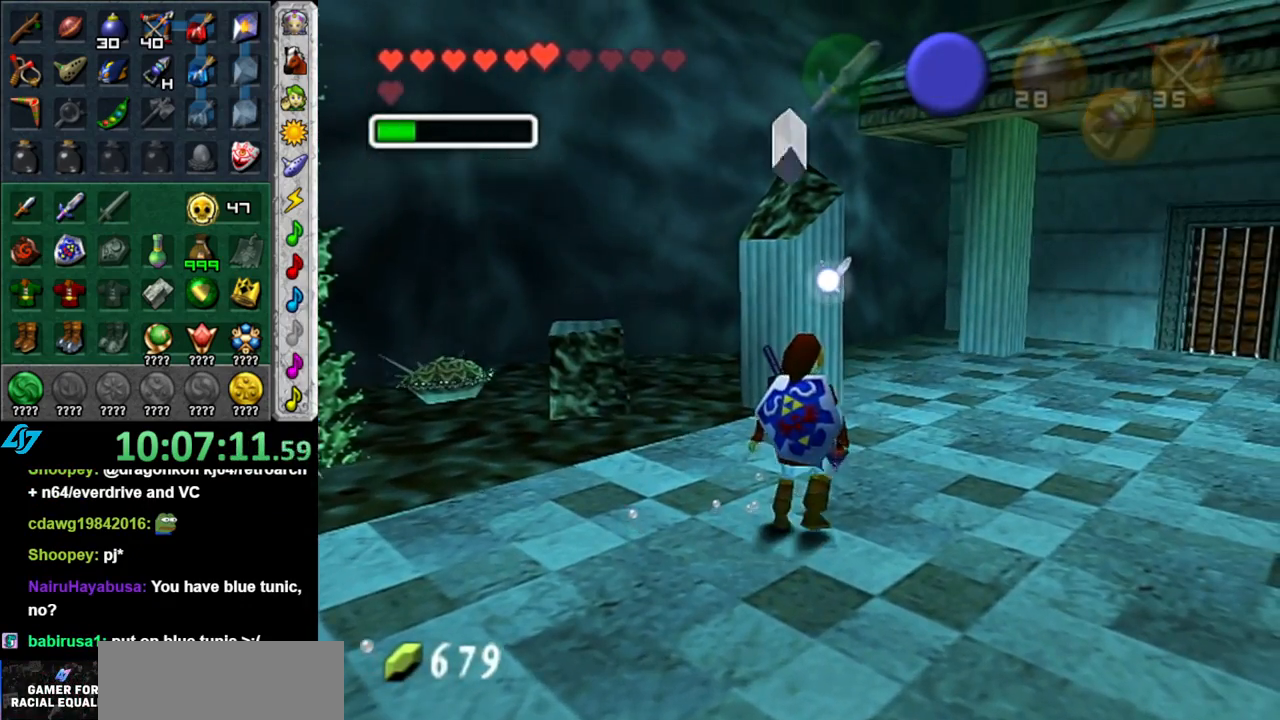
{"buttons": [], "left_stick": "up", "events": []}
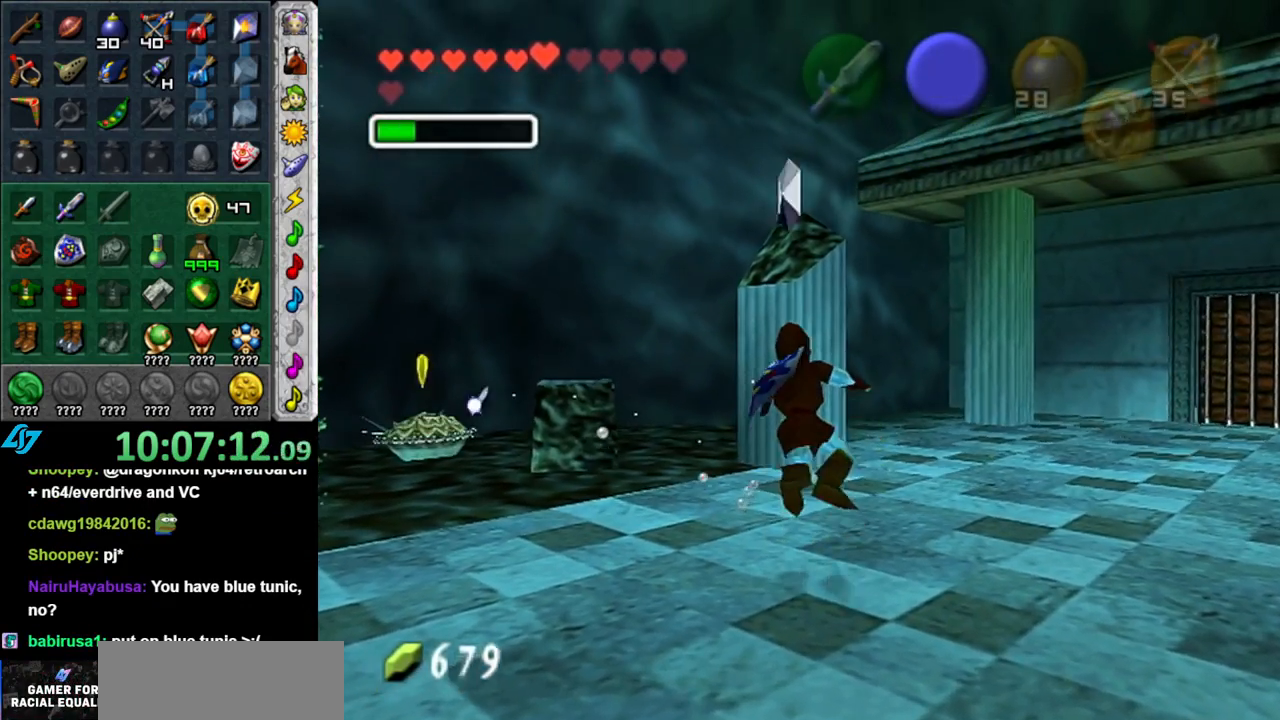
{"buttons": [], "left_stick": "center", "events": [[450, "left_stick", "center"]]}
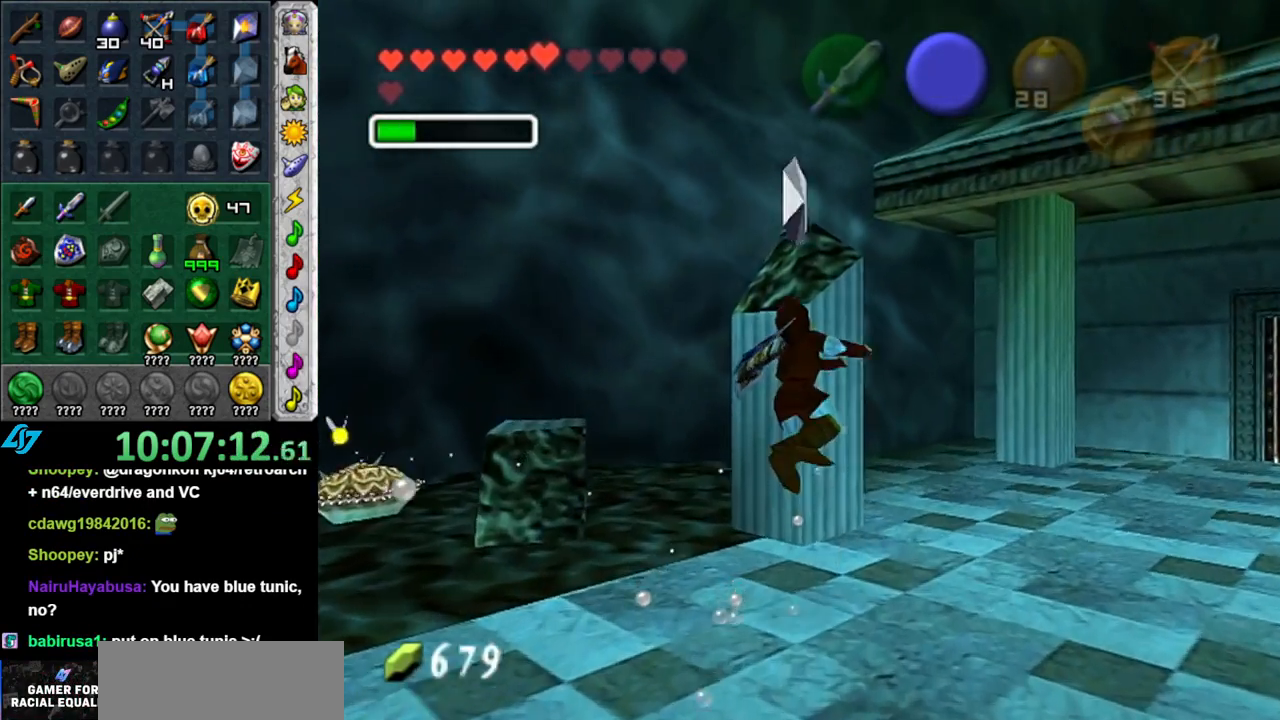
{"buttons": [], "left_stick": "center", "events": []}
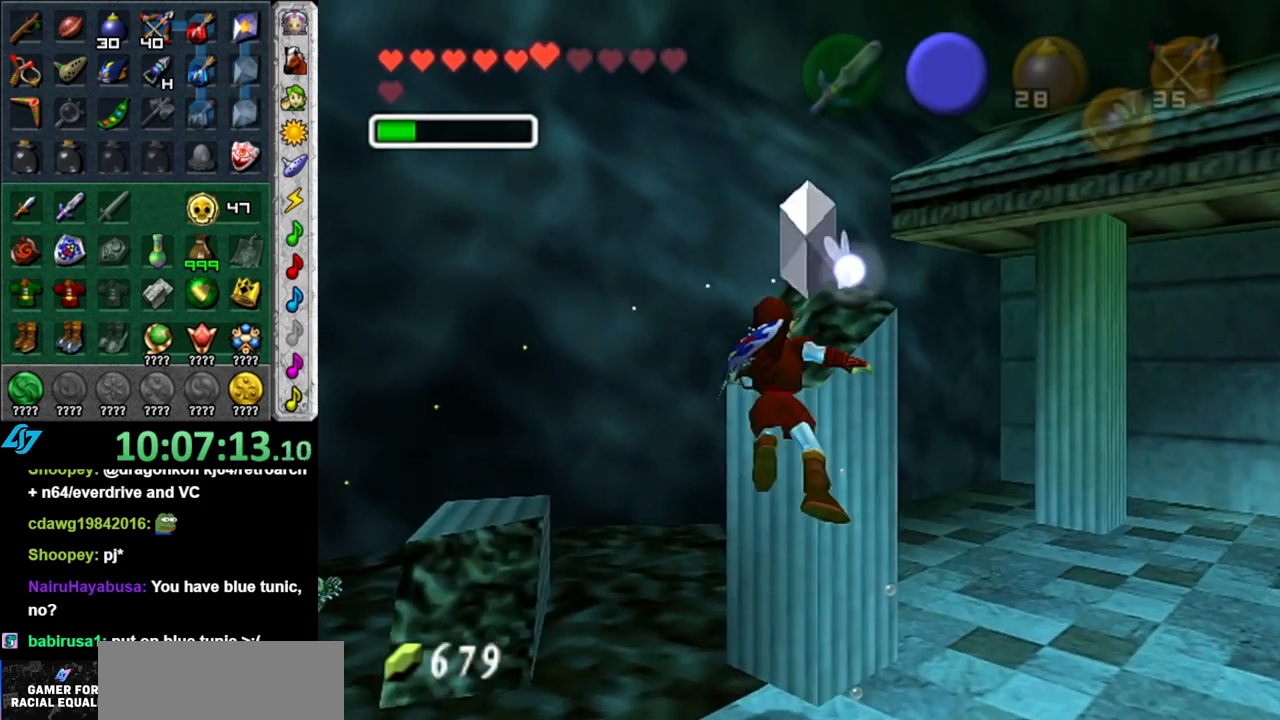
{"buttons": [], "left_stick": "up-right", "events": [[233, "left_stick", "right"], [467, "left_stick", "up-right"]]}
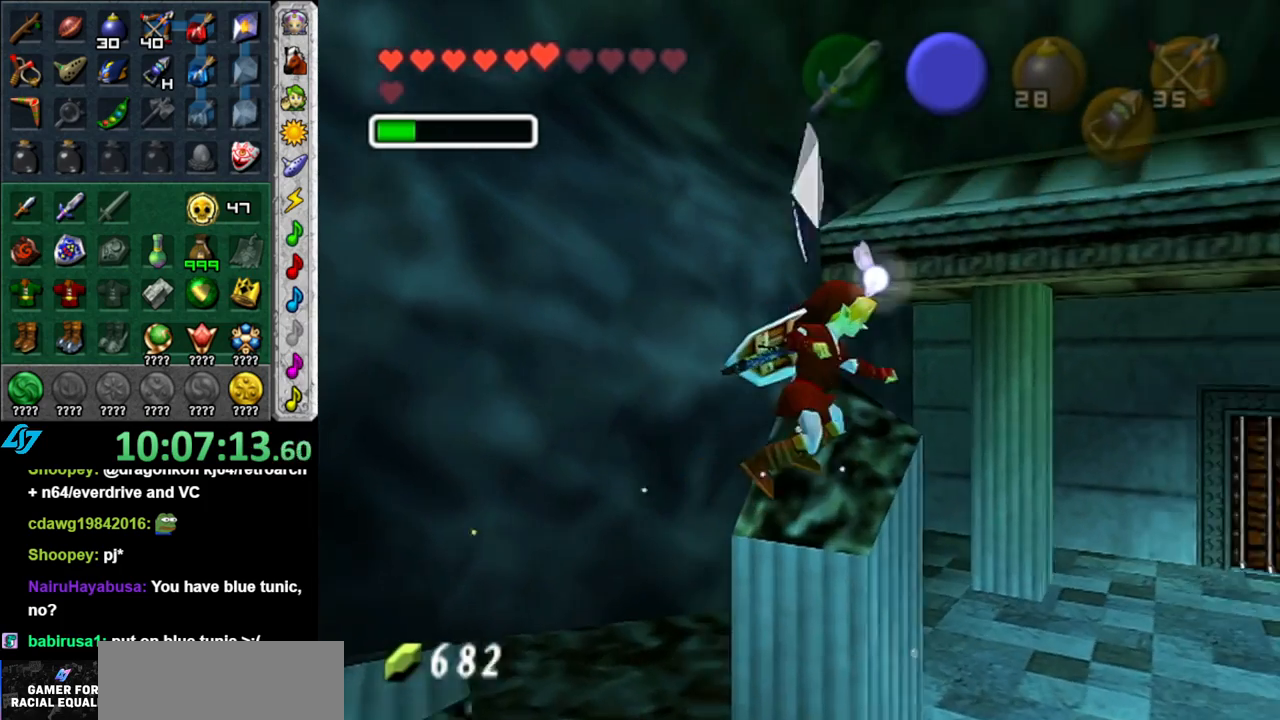
{"buttons": [], "left_stick": "up-right", "events": []}
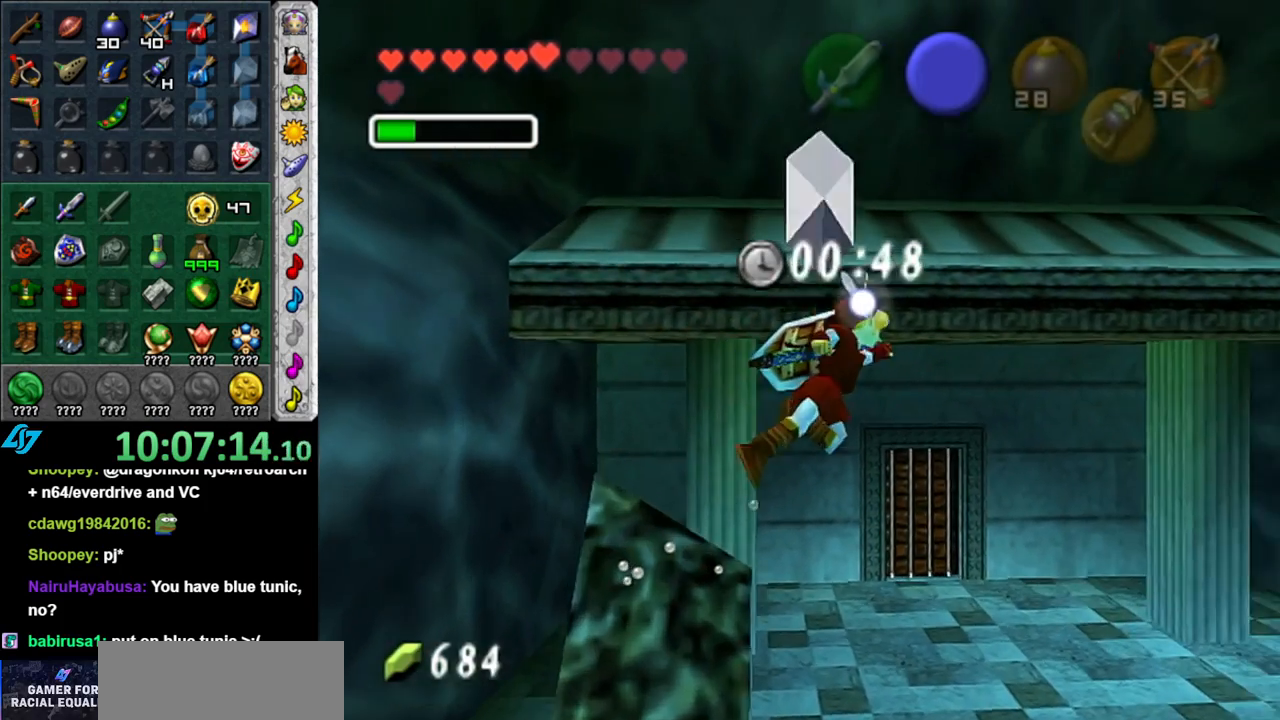
{"buttons": [], "left_stick": "up-right", "events": [[83, "left_stick", "right"], [333, "left_stick", "up-right"]]}
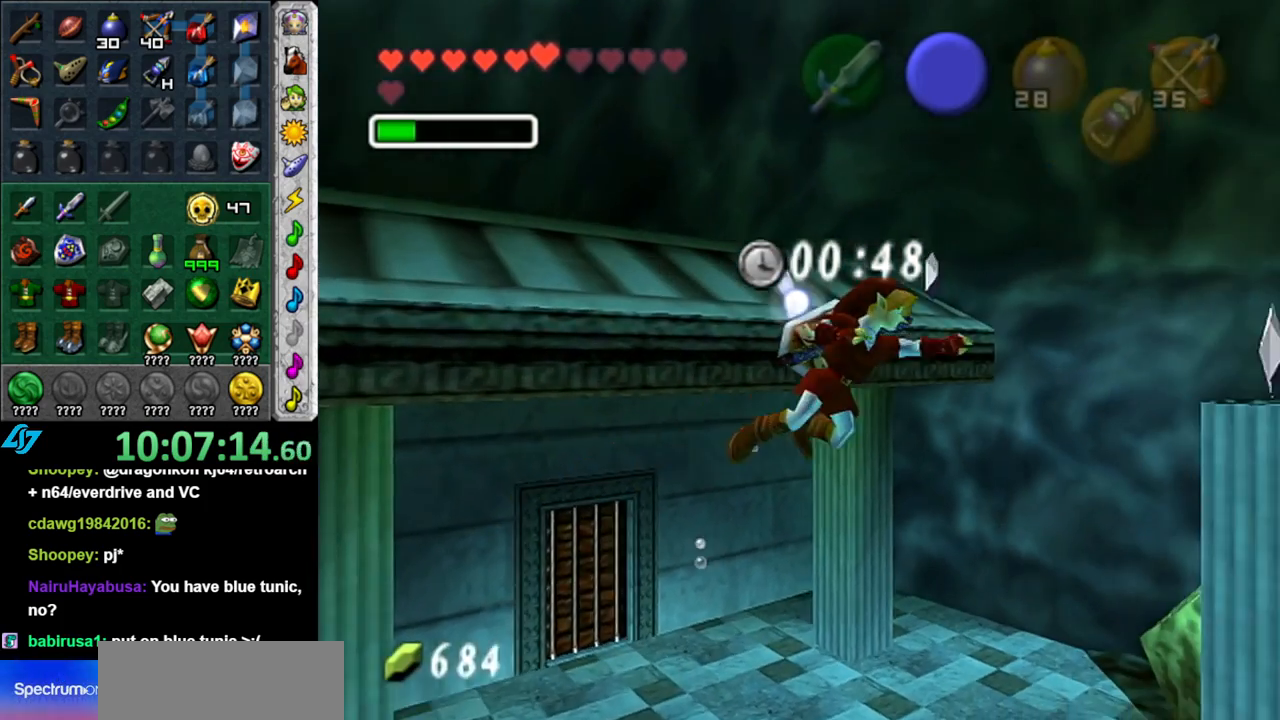
{"buttons": [], "left_stick": "up", "events": [[17, "left_stick", "up"]]}
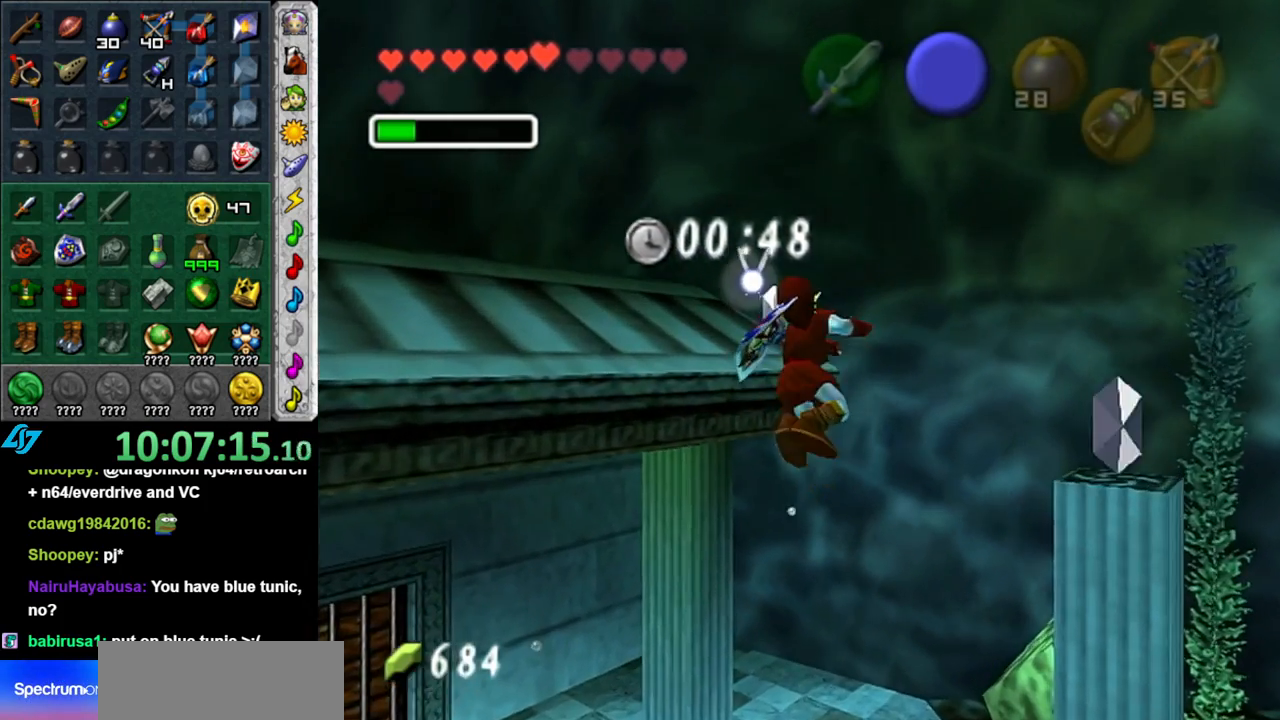
{"buttons": [], "left_stick": "up", "events": []}
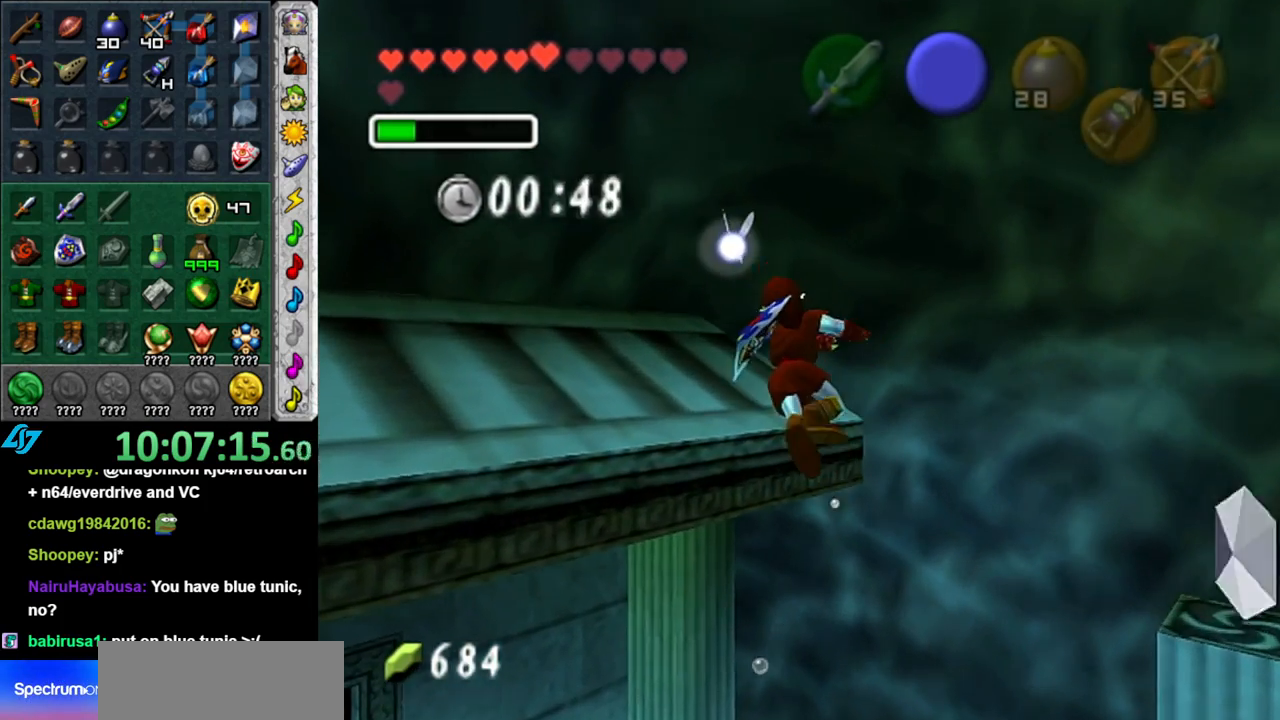
{"buttons": [], "left_stick": "up", "events": [[300, "DPAD_LEFT", "down"], [450, "DPAD_LEFT", "up"]]}
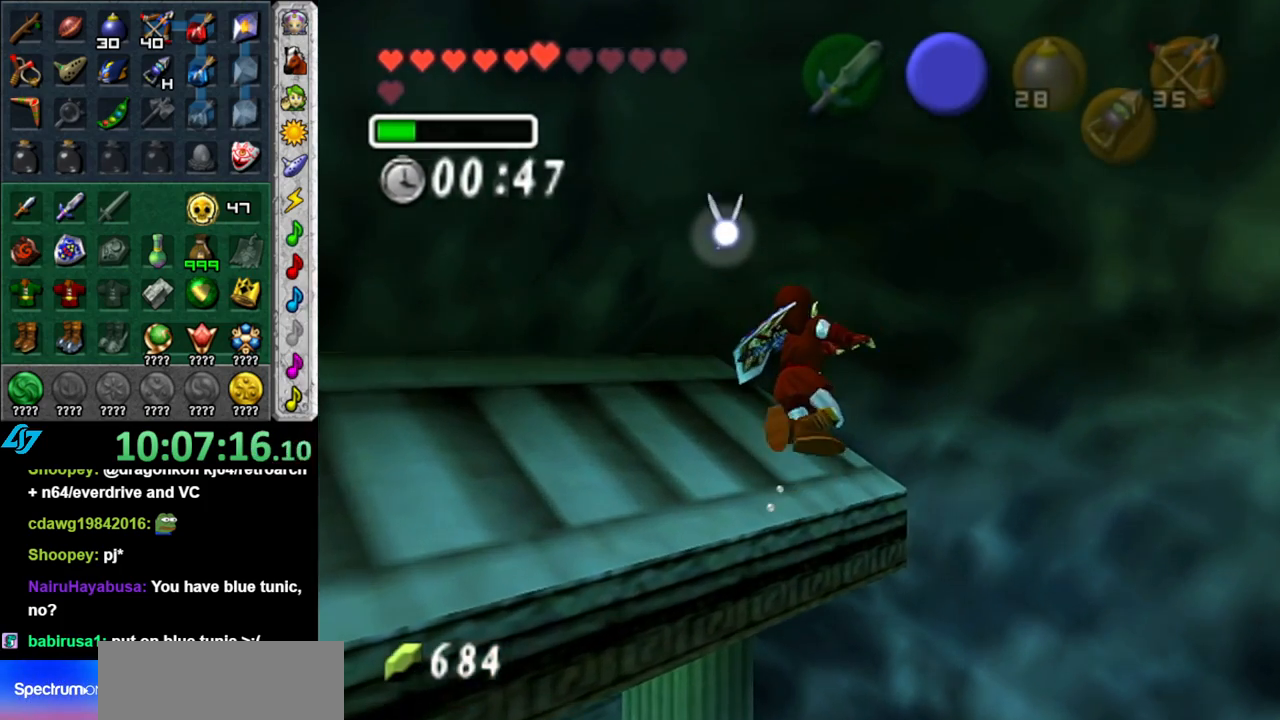
{"buttons": [], "left_stick": "up", "events": []}
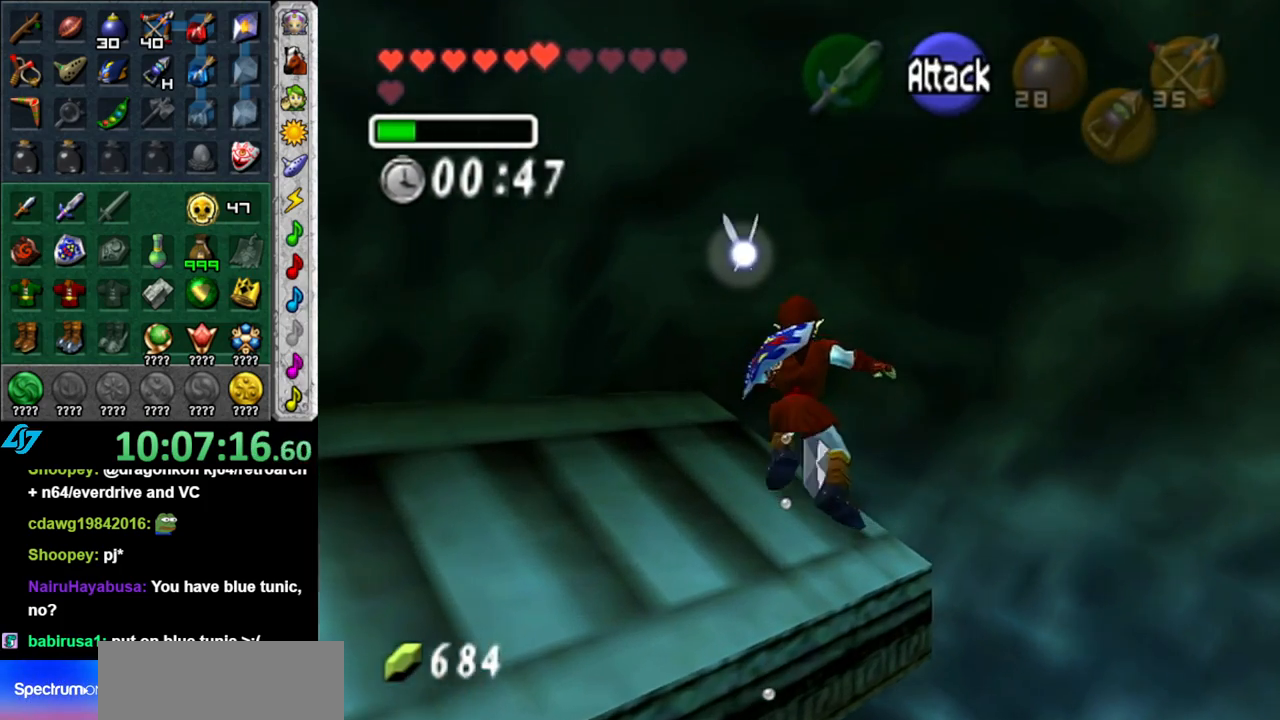
{"buttons": [], "left_stick": "up", "events": []}
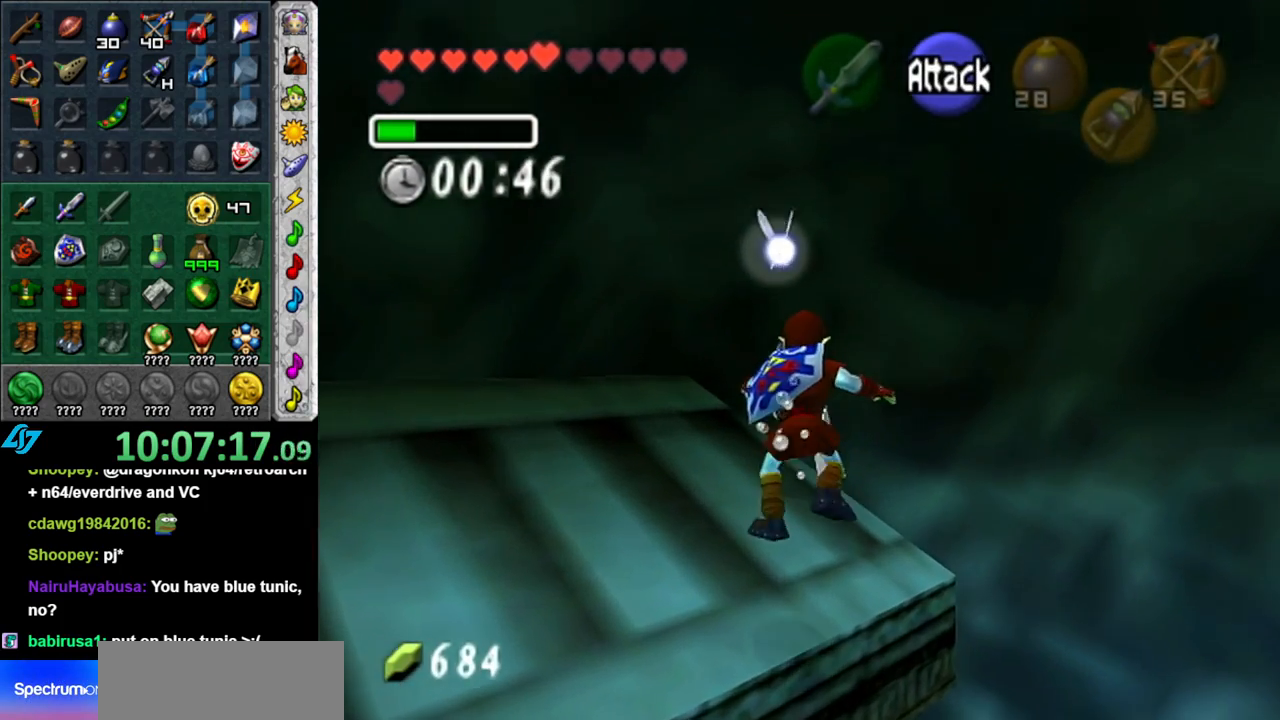
{"buttons": [], "left_stick": "up", "events": []}
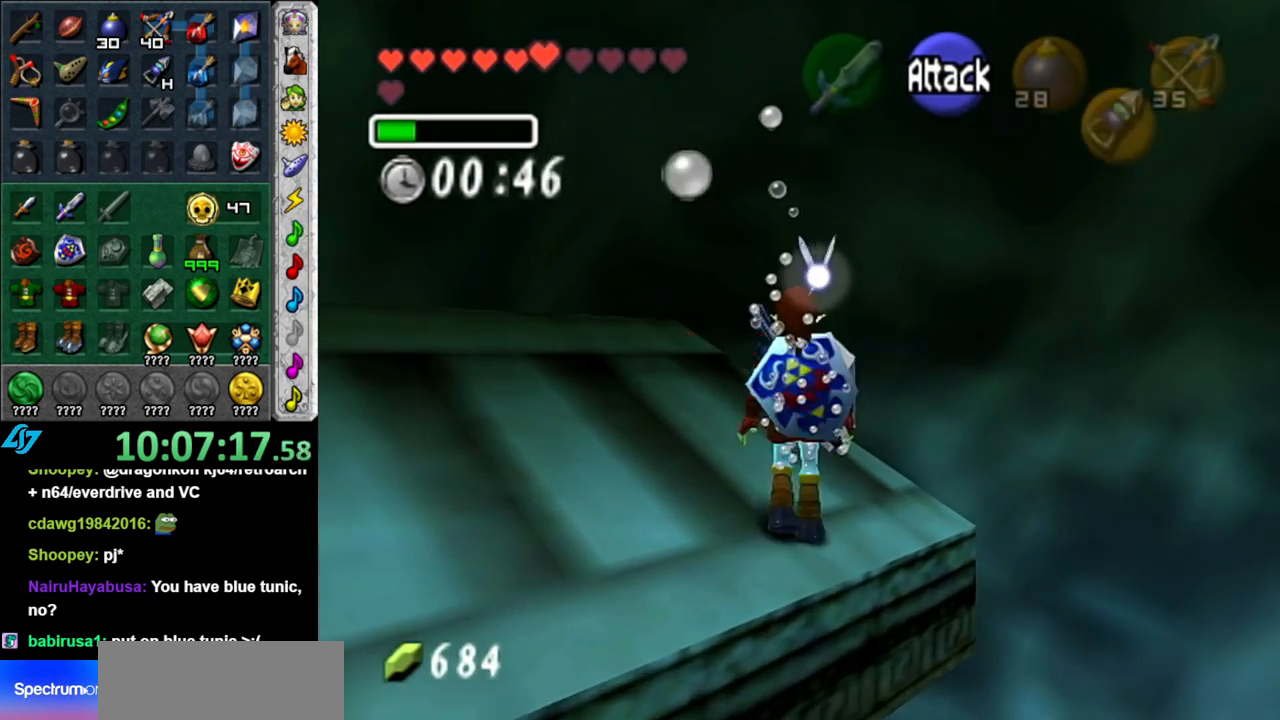
{"buttons": [], "left_stick": "down-right", "events": [[183, "left_stick", "center"], [367, "left_stick", "down-right"]]}
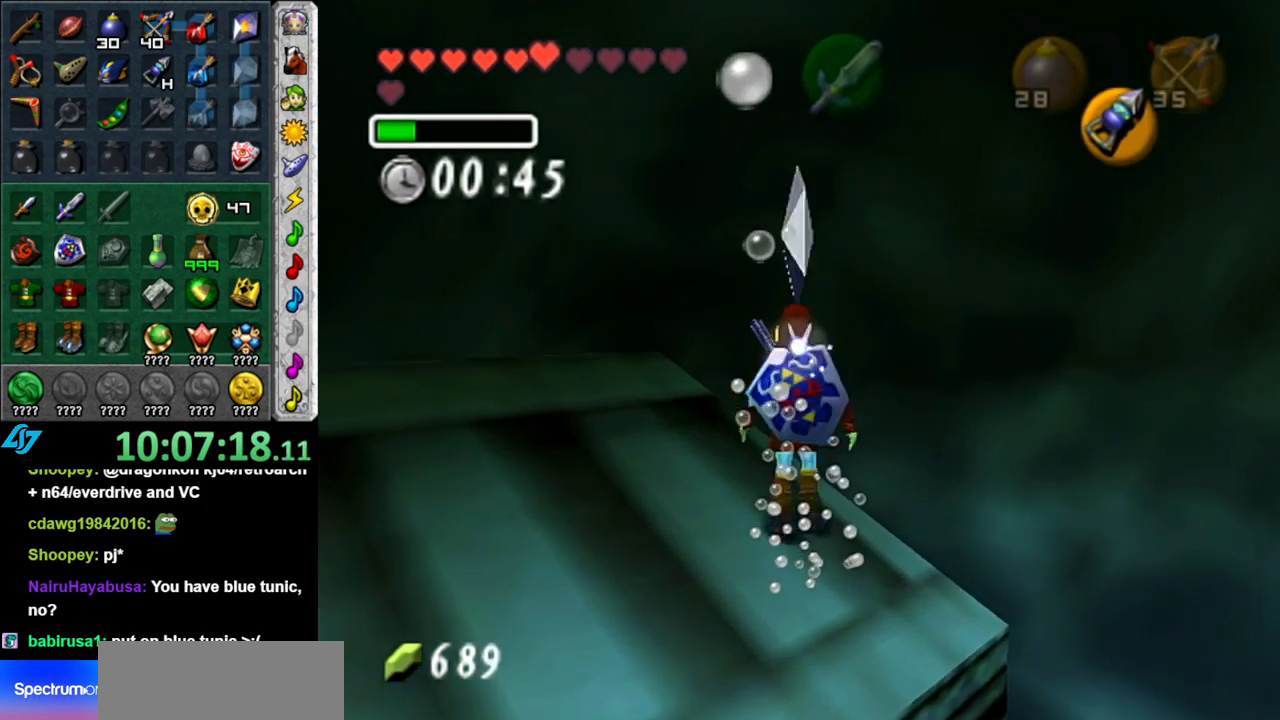
{"buttons": ["L1"], "left_stick": "up-right", "events": [[200, "L1", "down"], [267, "DPAD_LEFT", "down"], [300, "left_stick", "up-right"], [400, "DPAD_LEFT", "up"]]}
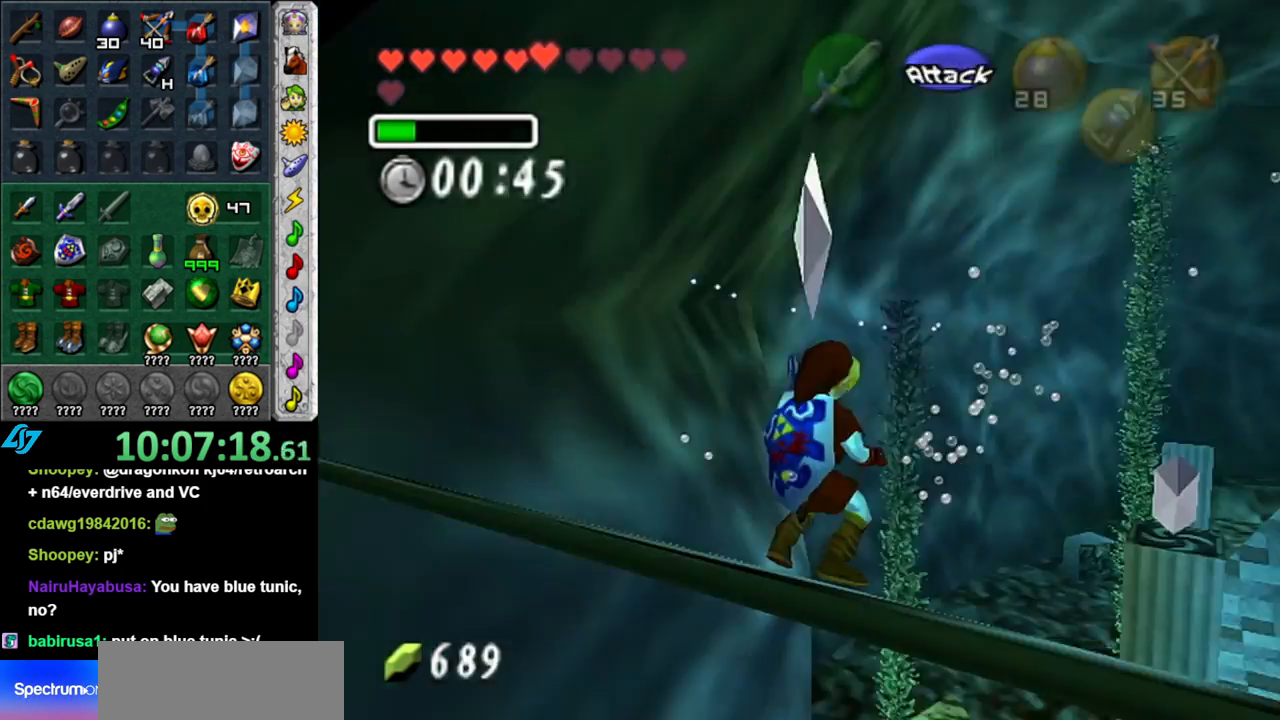
{"buttons": ["L1"], "left_stick": "up", "events": [[17, "left_stick", "up"]]}
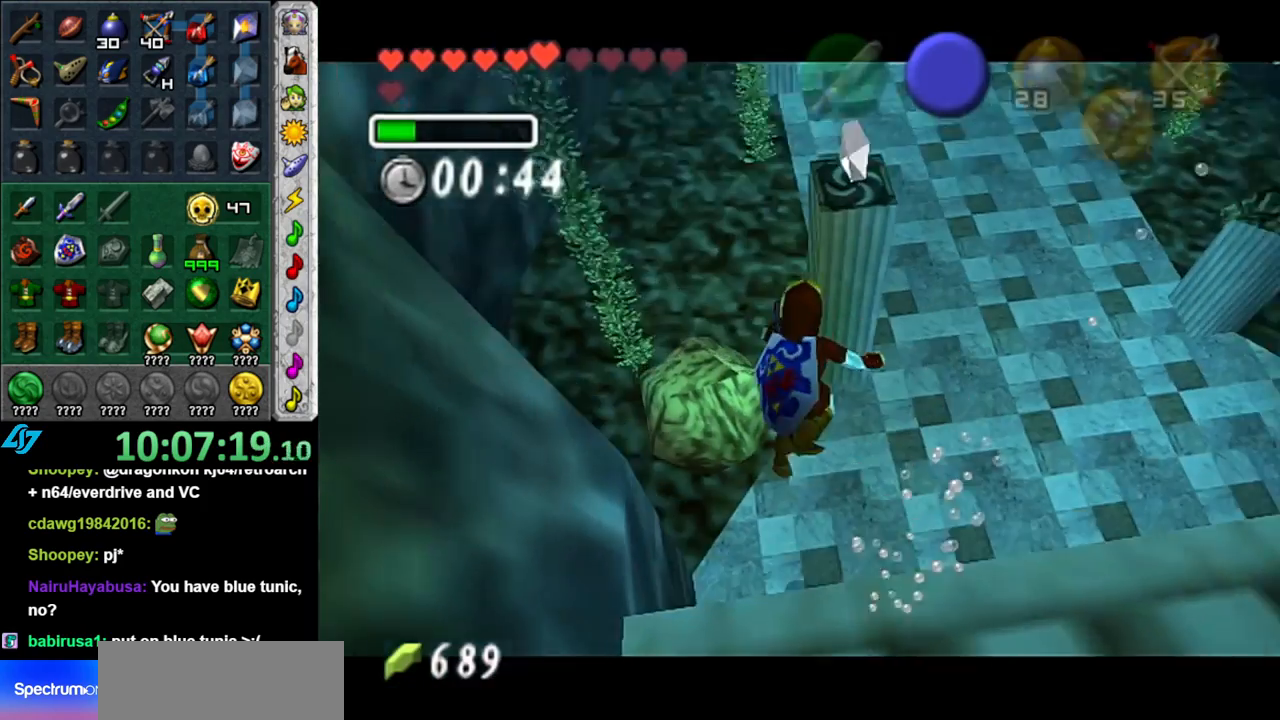
{"buttons": ["L1"], "left_stick": "up", "events": [[117, "DPAD_LEFT", "down"], [217, "DPAD_LEFT", "up"]]}
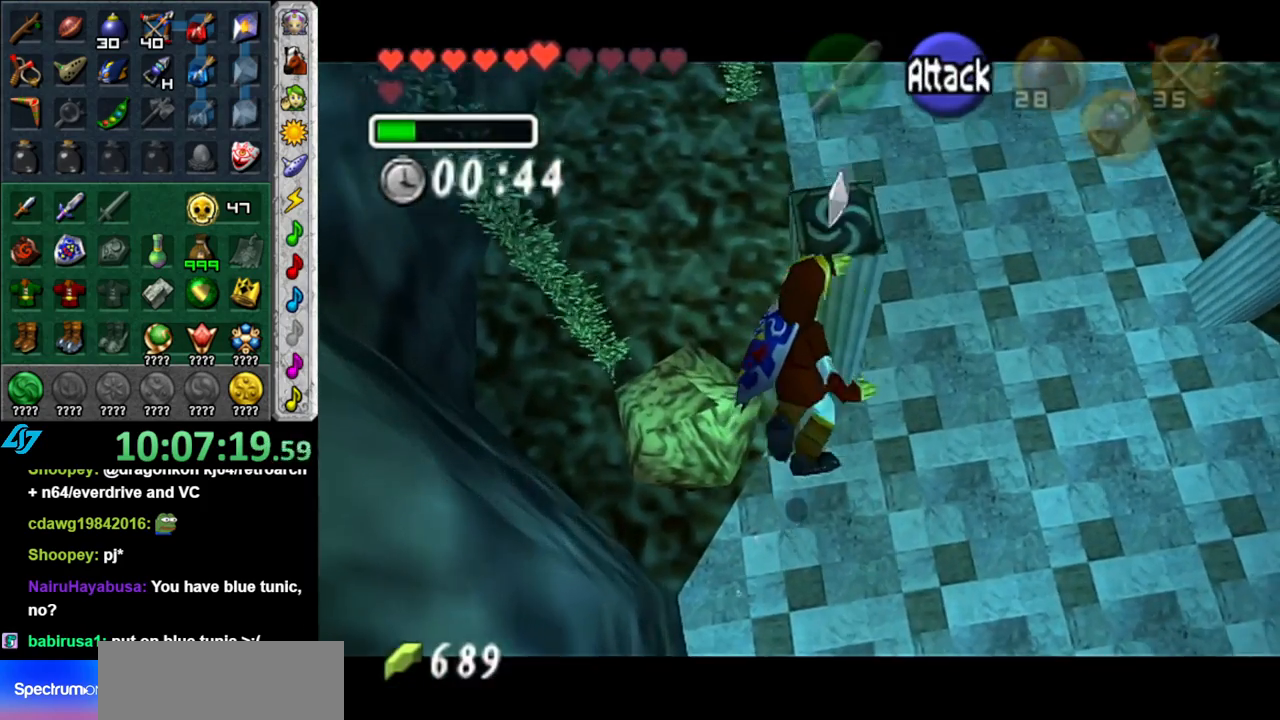
{"buttons": ["L1"], "left_stick": "up", "events": []}
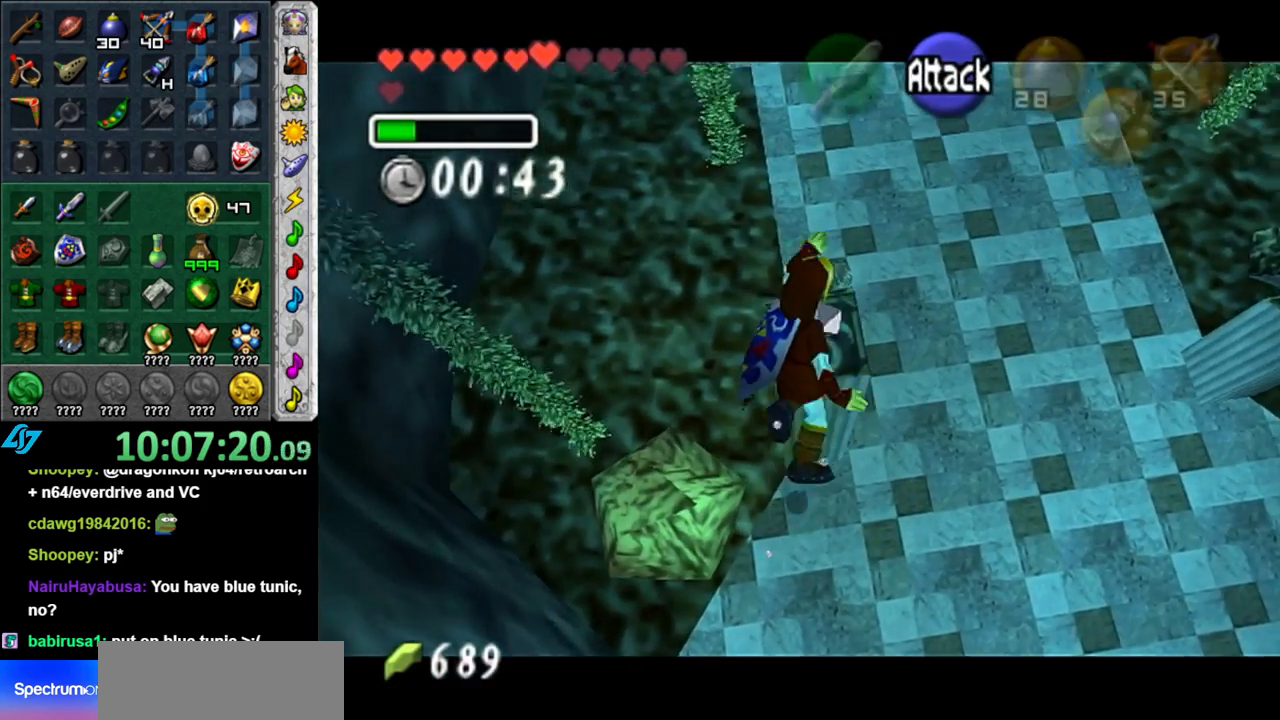
{"buttons": ["L1"], "left_stick": "up", "events": []}
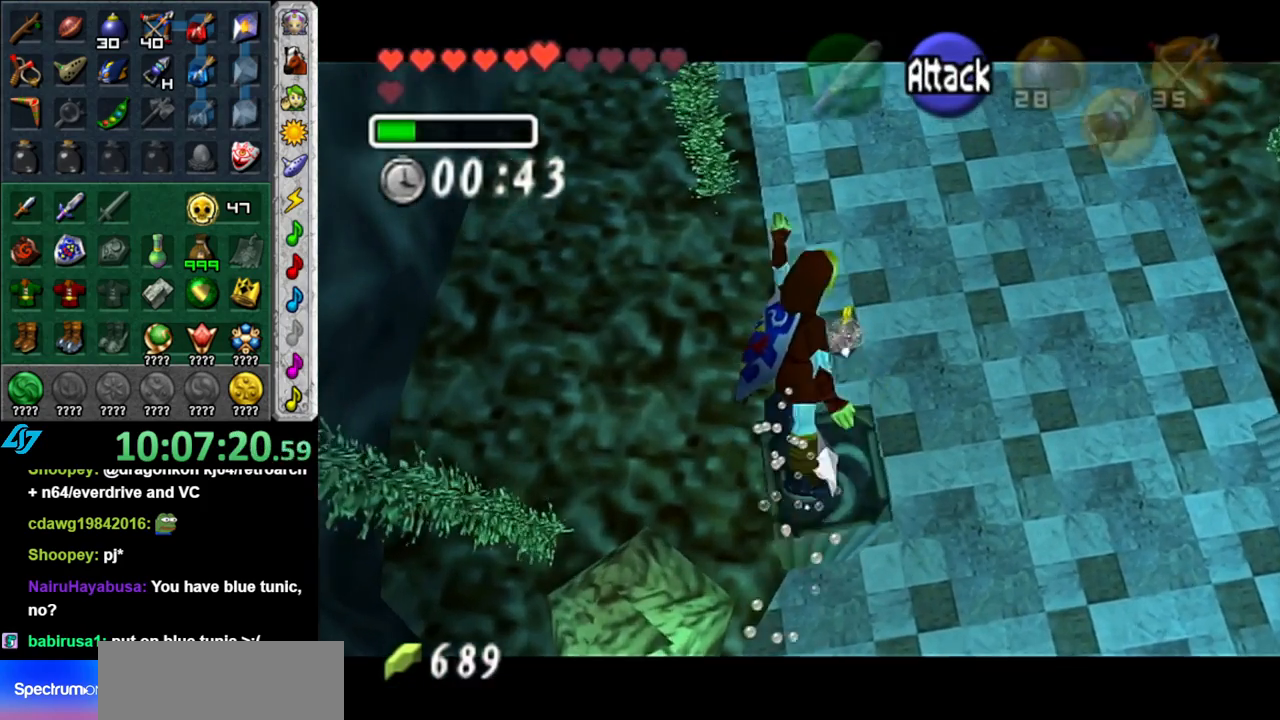
{"buttons": ["L1"], "left_stick": "down", "events": [[267, "left_stick", "up-left"], [333, "DPAD_LEFT", "down"], [400, "left_stick", "down"], [483, "DPAD_LEFT", "up"]]}
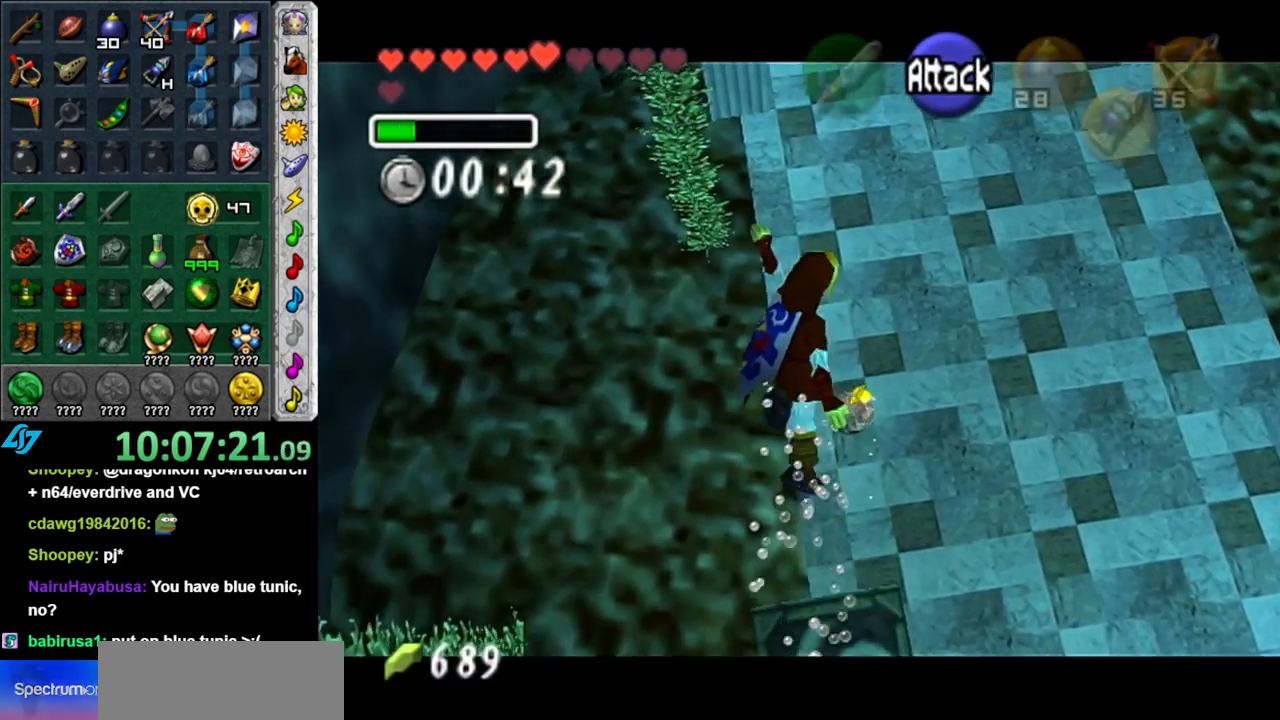
{"buttons": ["L1"], "left_stick": "down-right", "events": [[400, "left_stick", "down-right"]]}
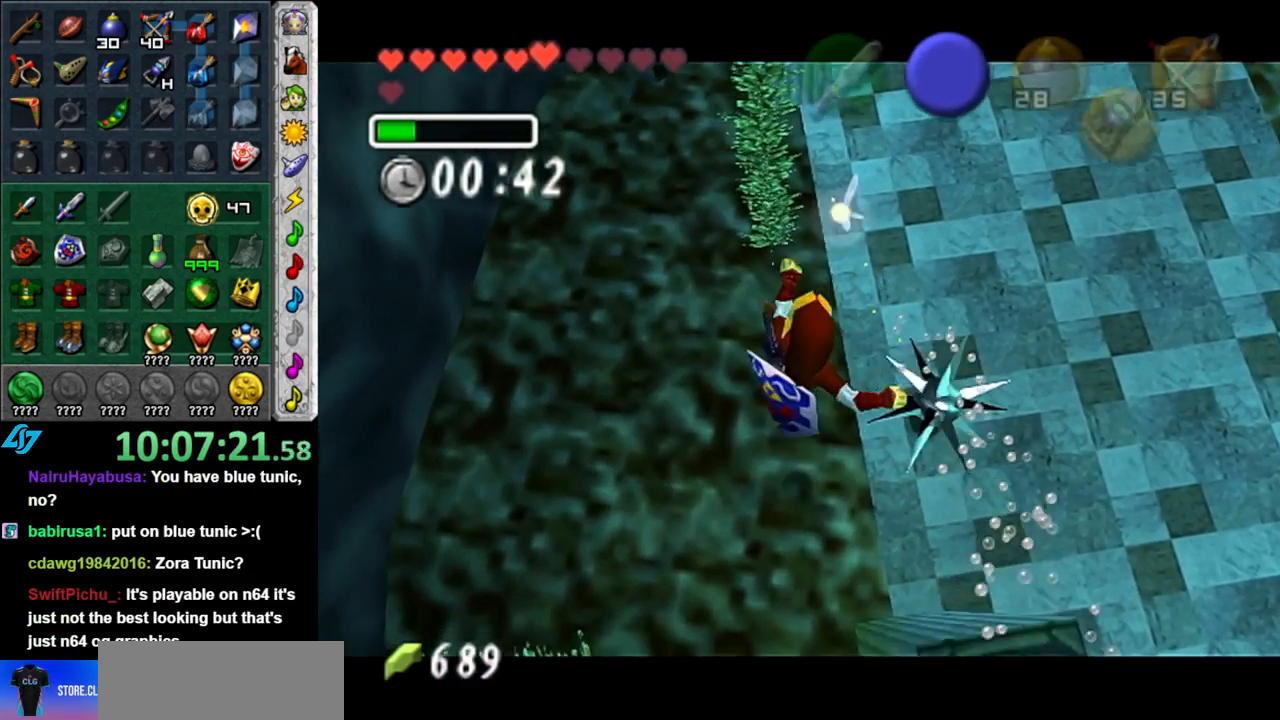
{"buttons": ["L1", "DPAD_LEFT"], "left_stick": "down-right", "events": [[400, "DPAD_LEFT", "down"]]}
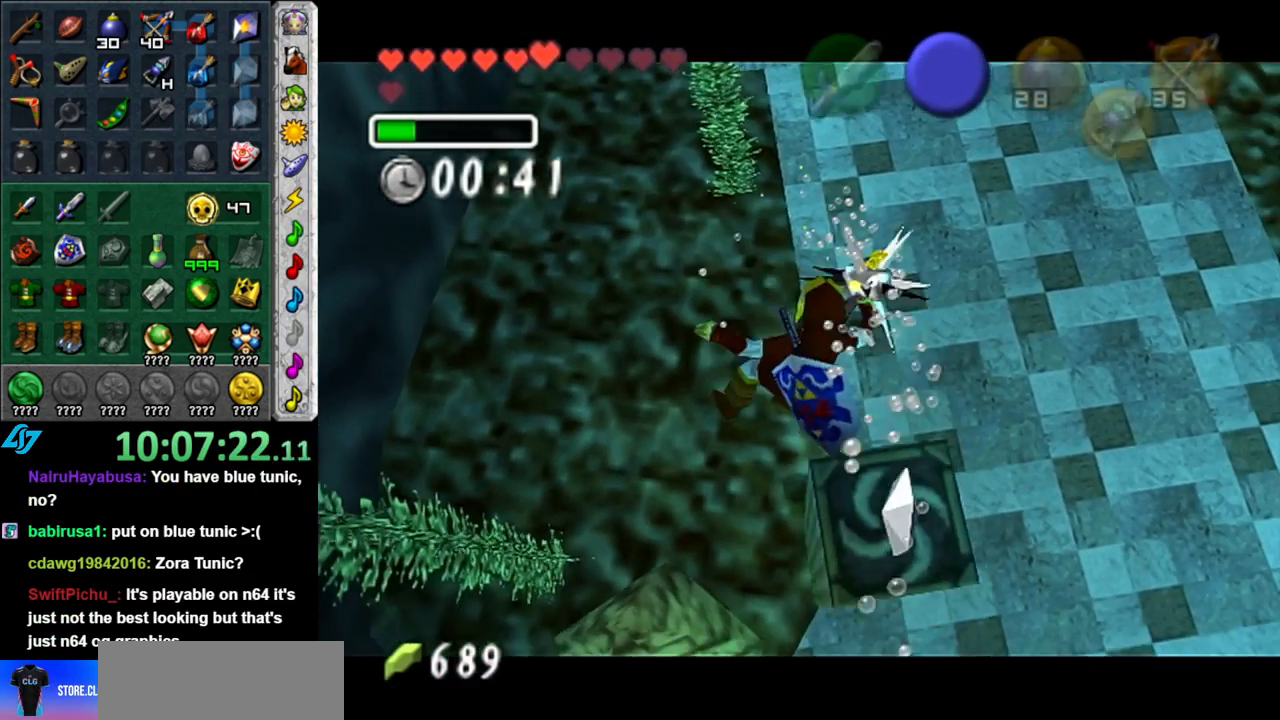
{"buttons": ["L1"], "left_stick": "left", "events": [[83, "DPAD_LEFT", "up"], [200, "left_stick", "down-left"], [367, "left_stick", "left"]]}
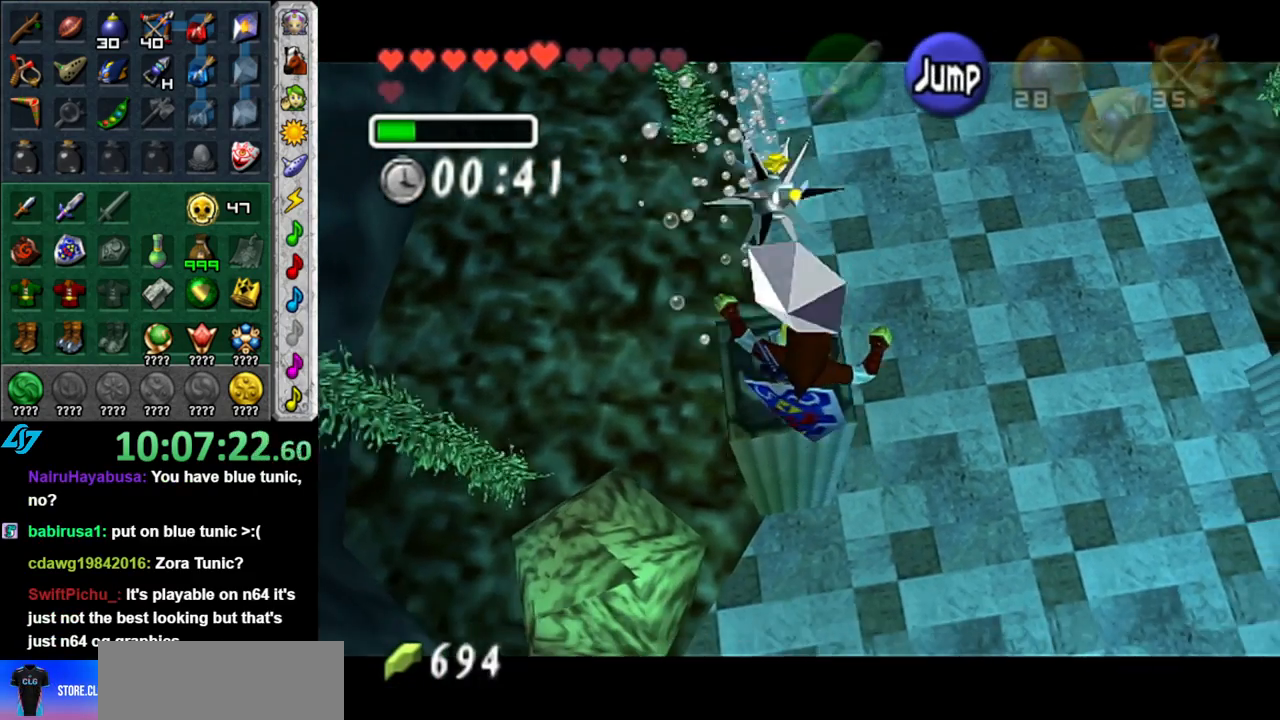
{"buttons": ["L1"], "left_stick": "up", "events": [[17, "left_stick", "up-left"], [217, "left_stick", "up"]]}
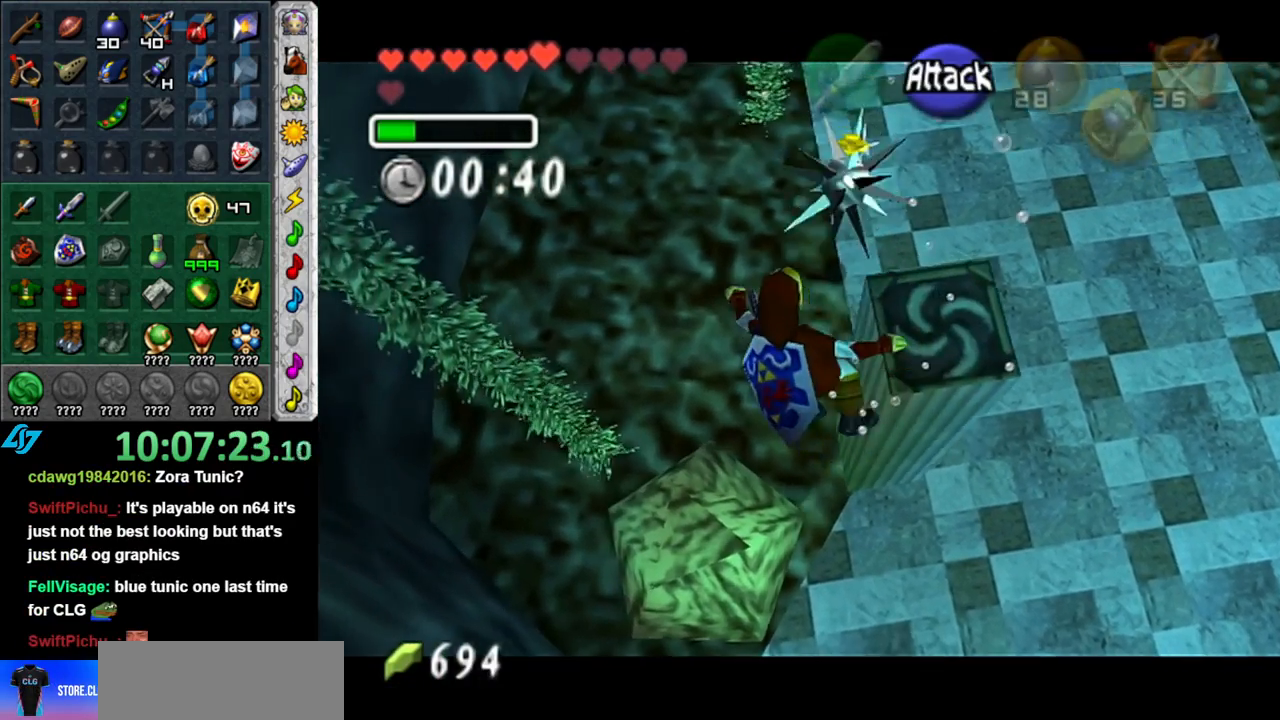
{"buttons": [], "left_stick": "up", "events": [[183, "DPAD_LEFT", "down"], [267, "DPAD_LEFT", "up"], [367, "L1", "up"]]}
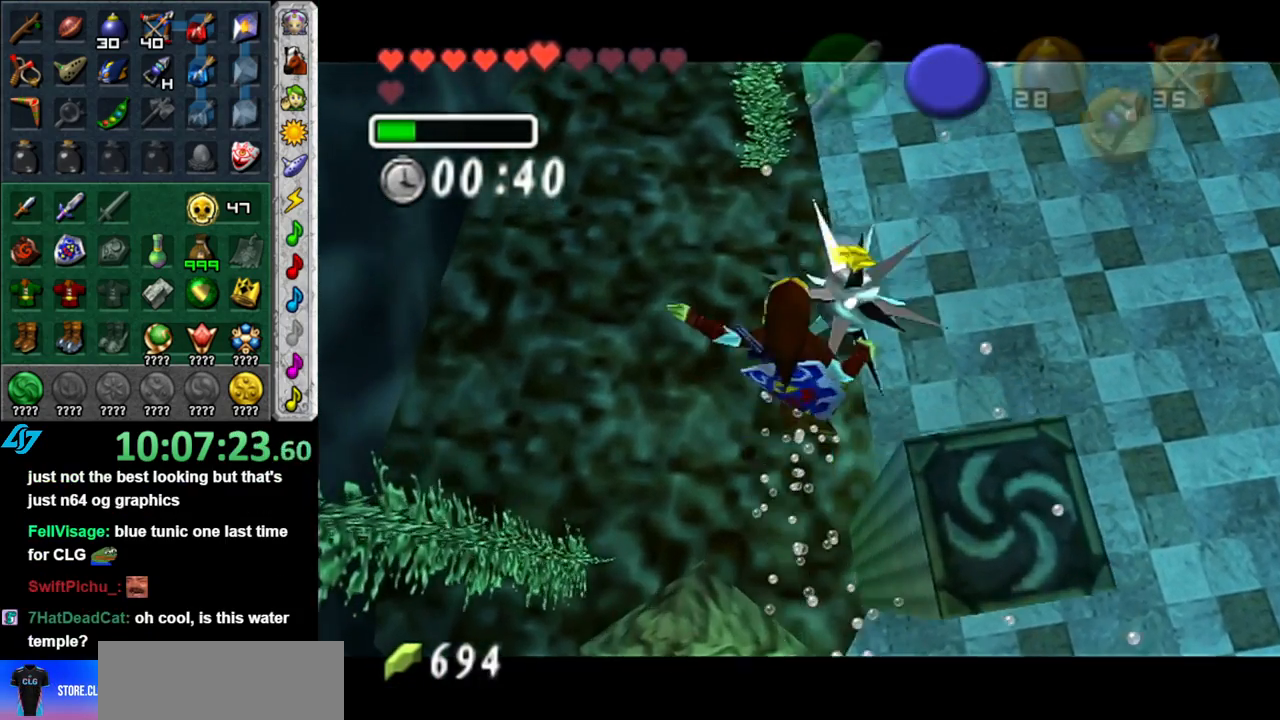
{"buttons": [], "left_stick": "up", "events": []}